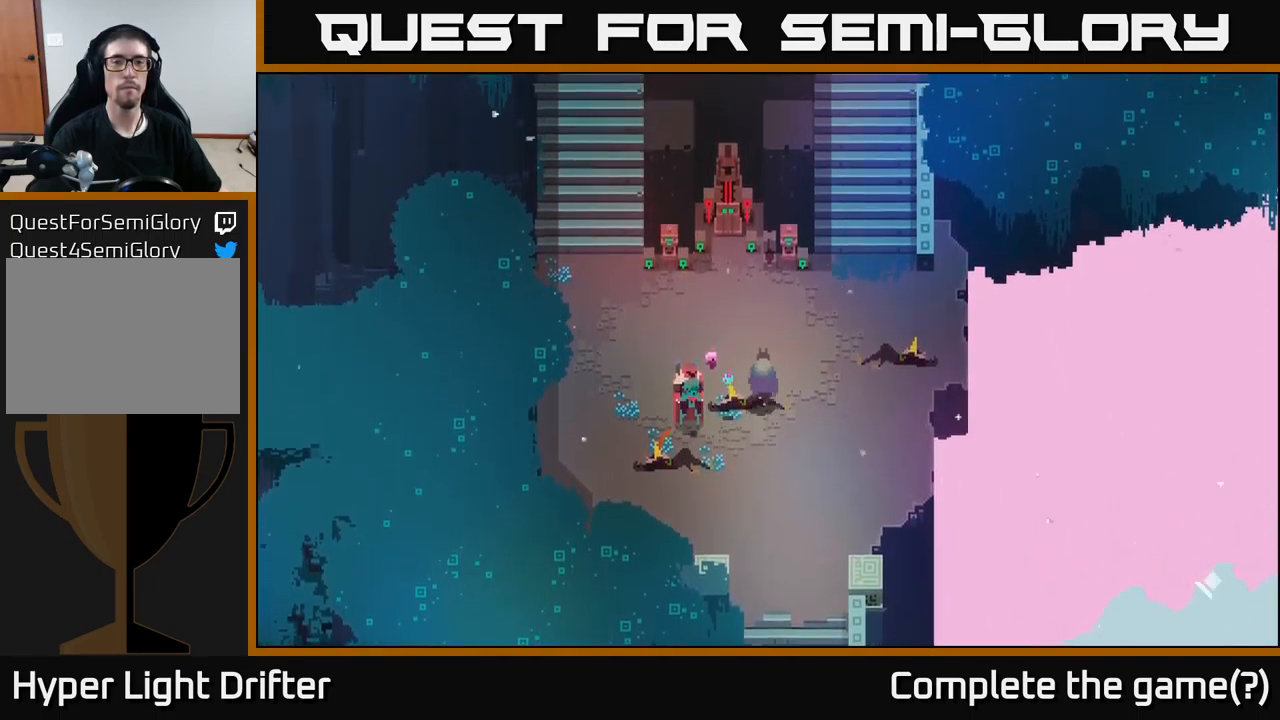
Gameplay with a controller (Xbox layout); each line is a JSON object with the inputs held at the frame after it. "events" lists button and stick changes between this image and that frame as [ms after this image, input, new state], when the widget could be followed in between.
{"buttons": [], "left_stick": "up", "right_stick": "center", "events": [[350, "X", "down"], [484, "X", "up"]]}
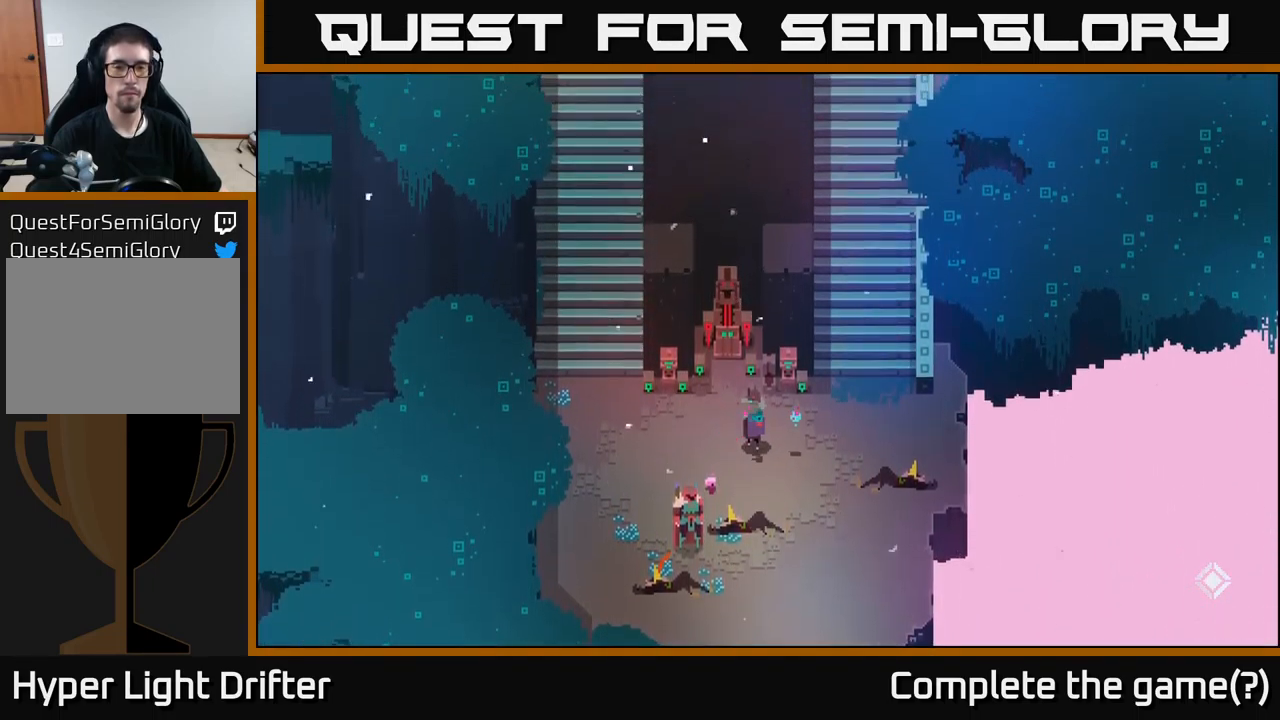
{"buttons": [], "left_stick": "up", "right_stick": "center", "events": [[117, "left_stick", "up-left"], [484, "left_stick", "up"]]}
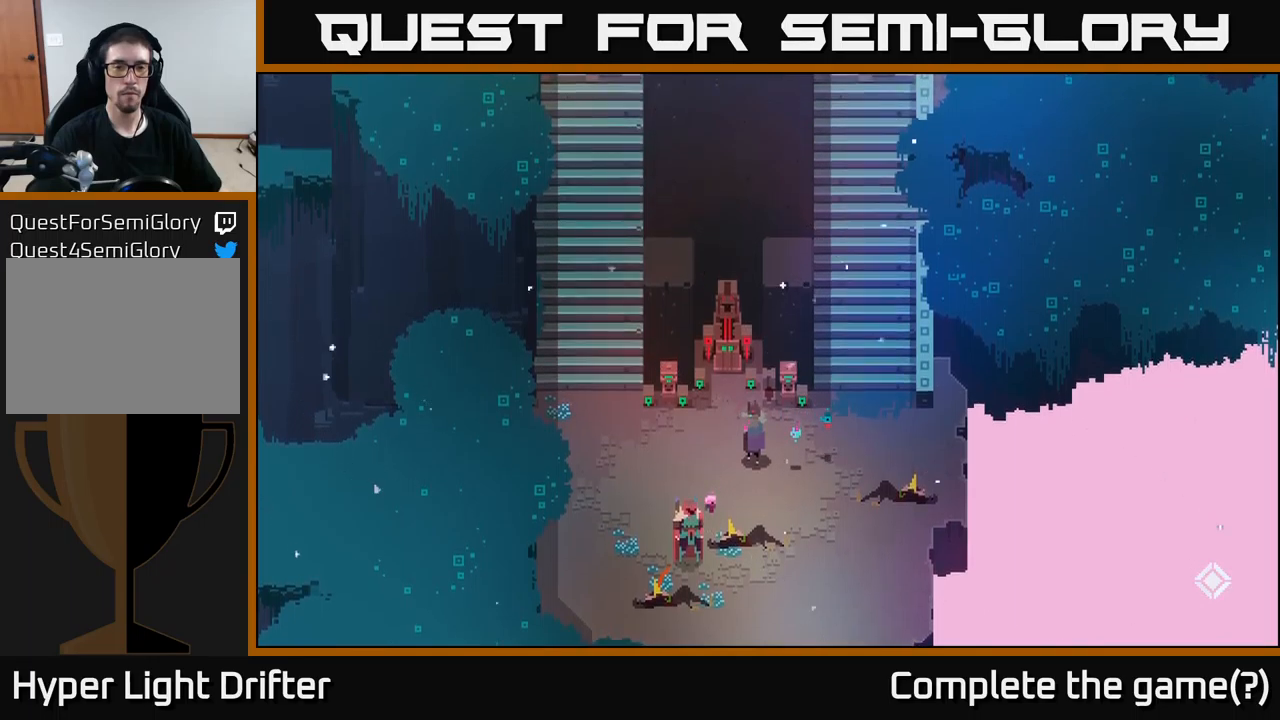
{"buttons": [], "left_stick": "up", "right_stick": "center", "events": []}
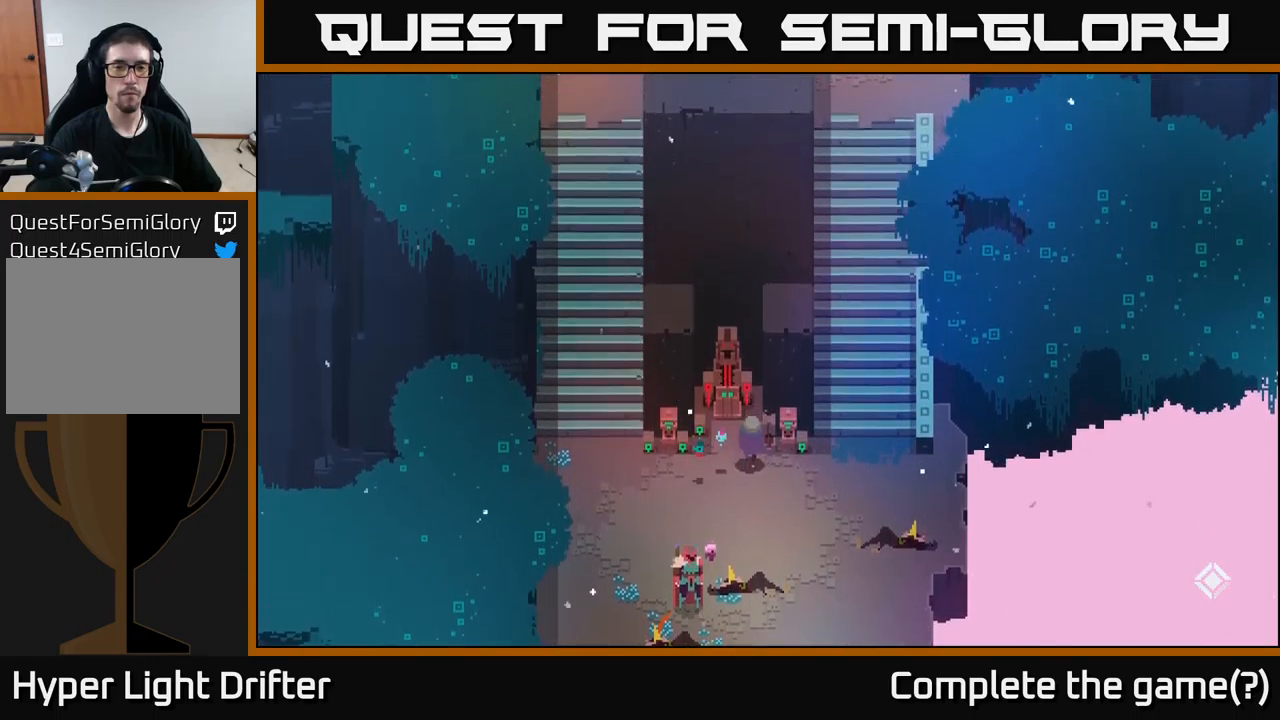
{"buttons": [], "left_stick": "center", "right_stick": "center", "events": [[83, "X", "down"], [150, "left_stick", "up-left"], [266, "X", "up"], [400, "left_stick", "center"]]}
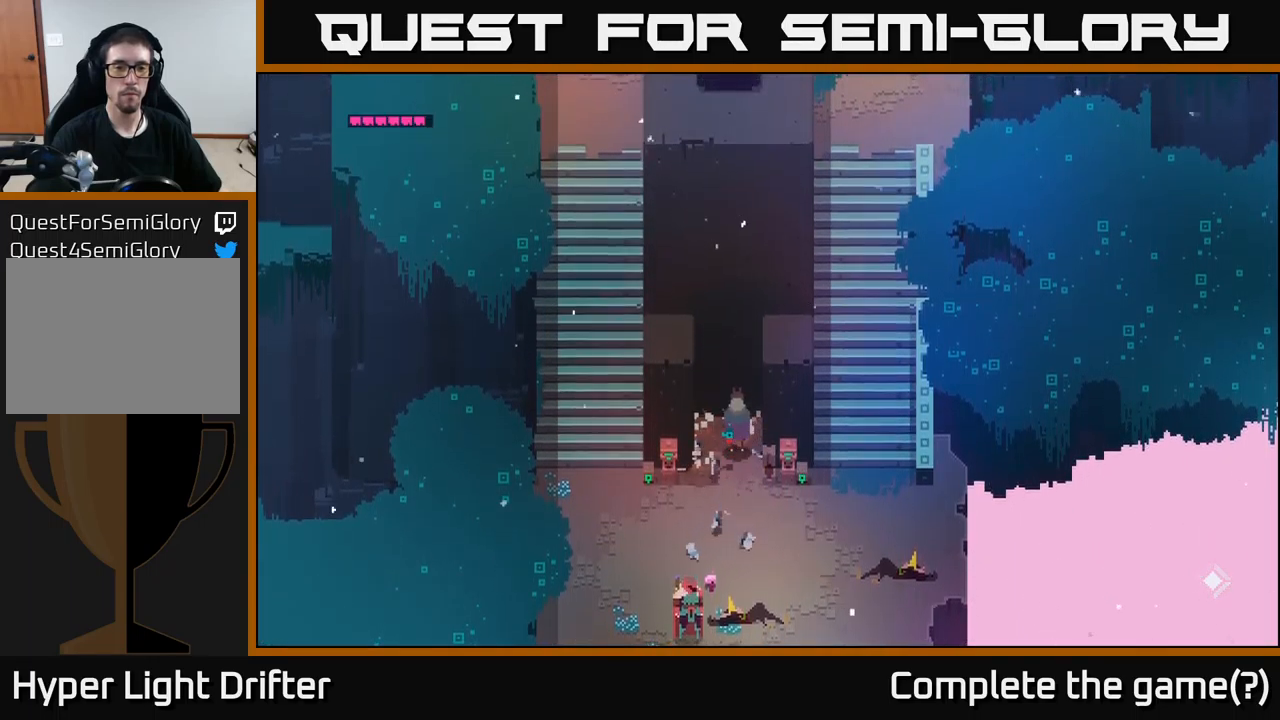
{"buttons": [], "left_stick": "left", "right_stick": "center", "events": [[100, "left_stick", "down-left"], [500, "left_stick", "left"]]}
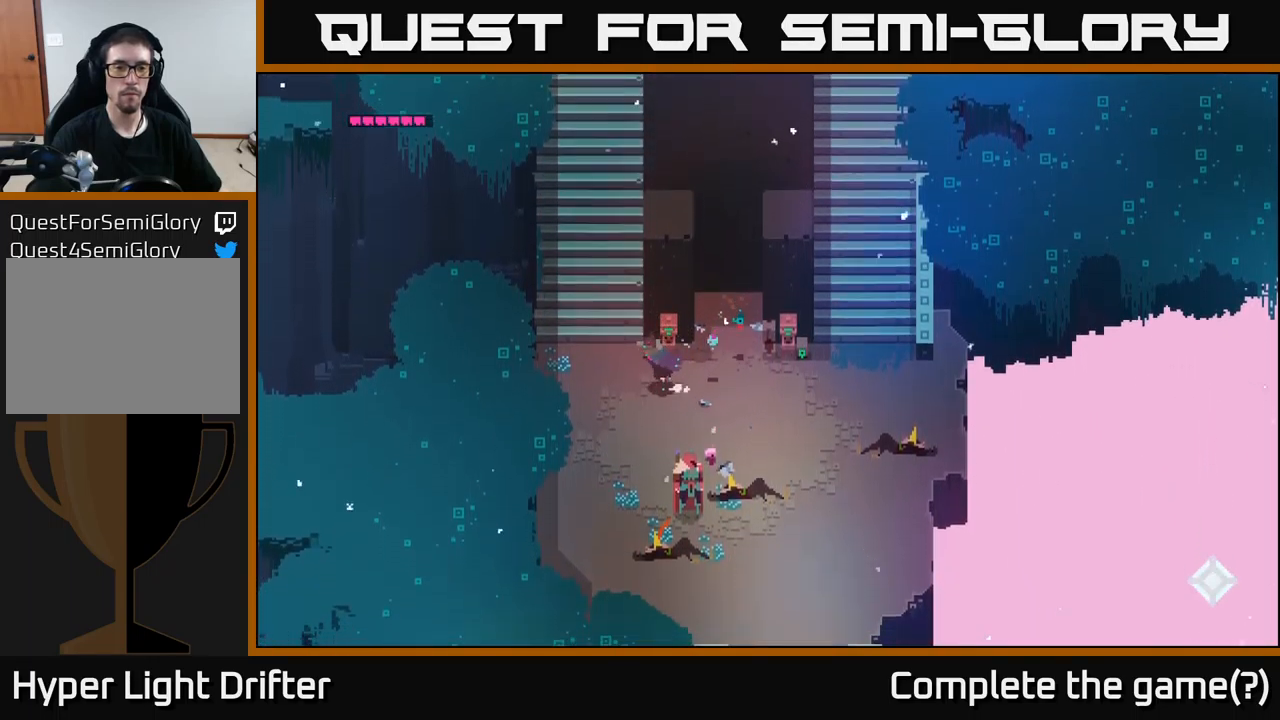
{"buttons": [], "left_stick": "up", "right_stick": "center", "events": [[133, "left_stick", "up-left"], [333, "left_stick", "up"]]}
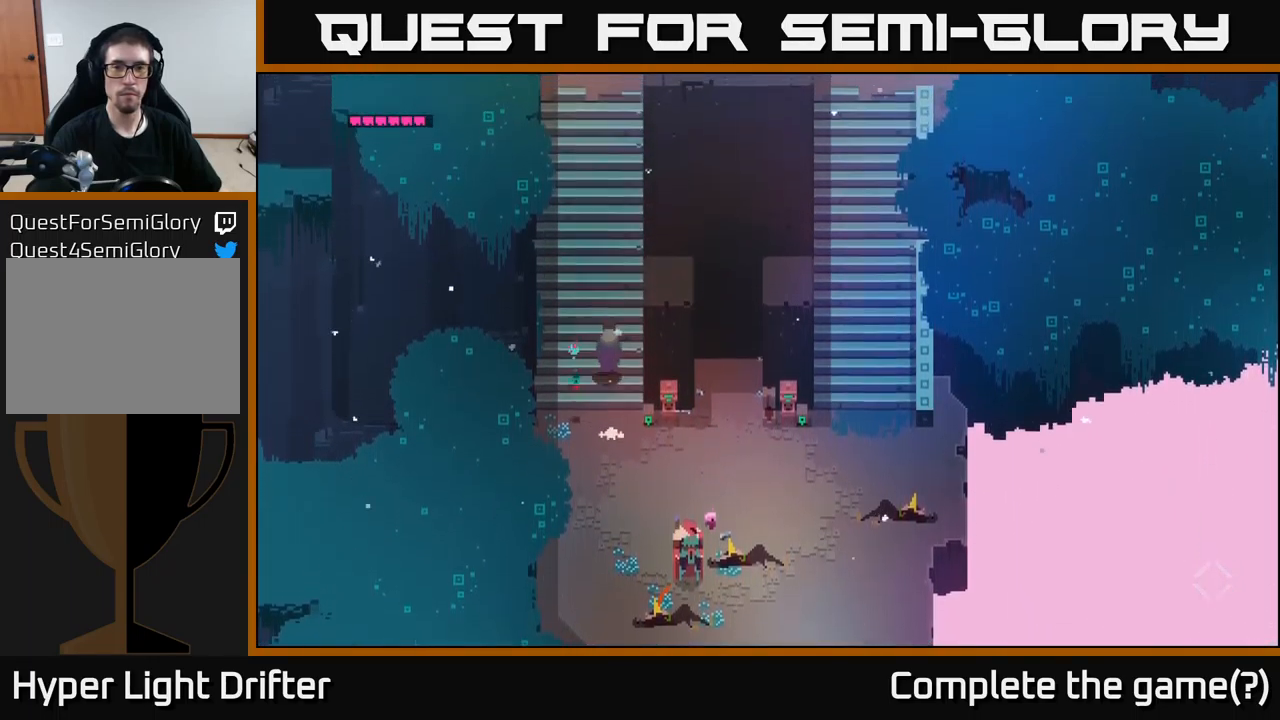
{"buttons": [], "left_stick": "up", "right_stick": "center", "events": []}
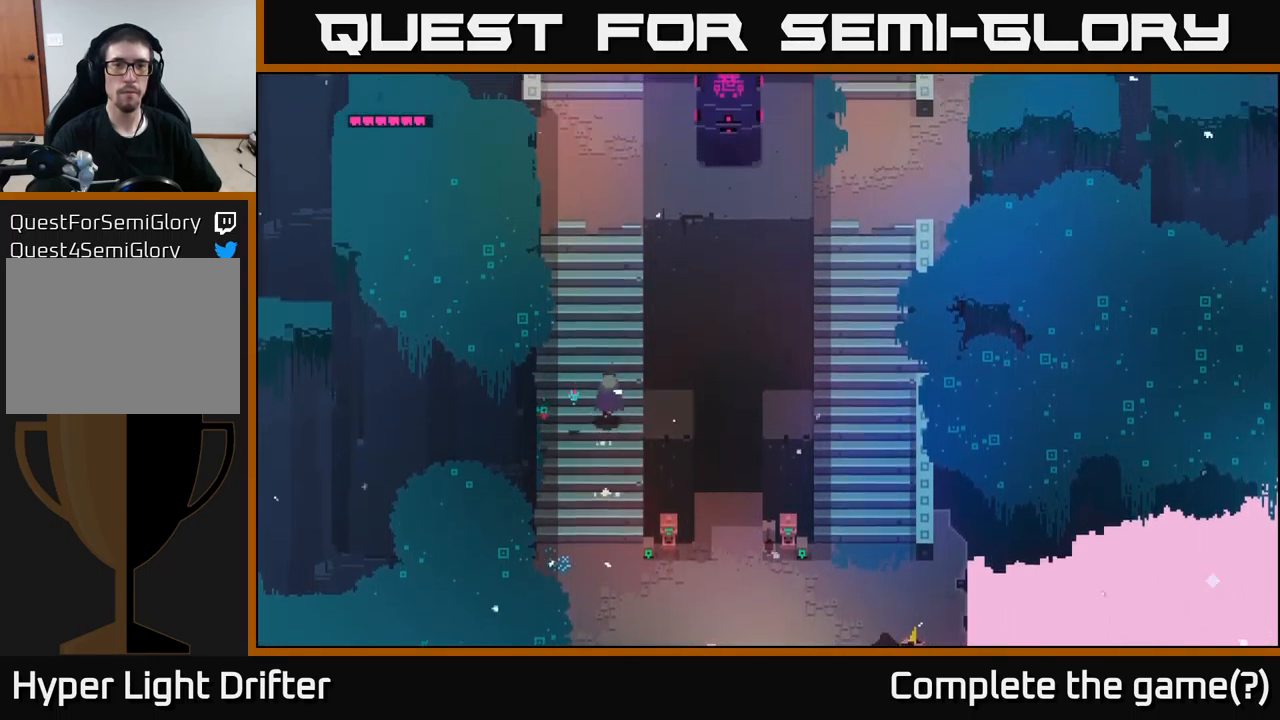
{"buttons": [], "left_stick": "up", "right_stick": "center", "events": []}
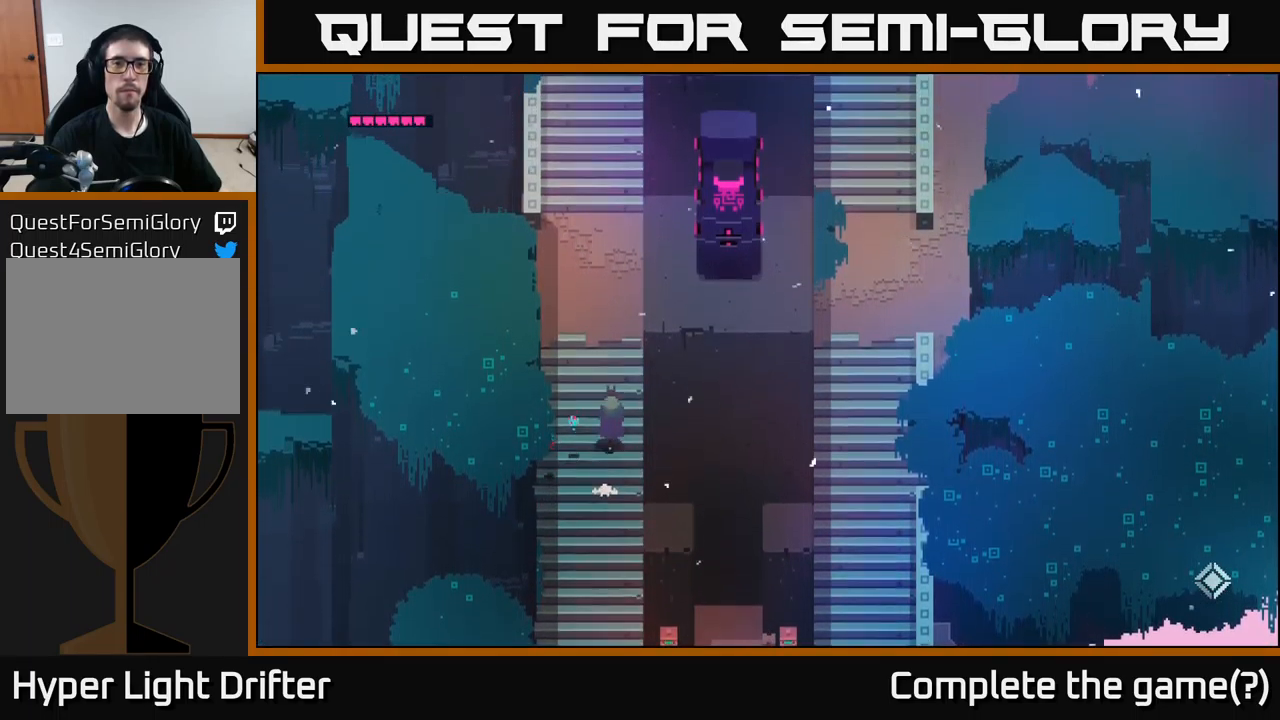
{"buttons": [], "left_stick": "up", "right_stick": "center", "events": []}
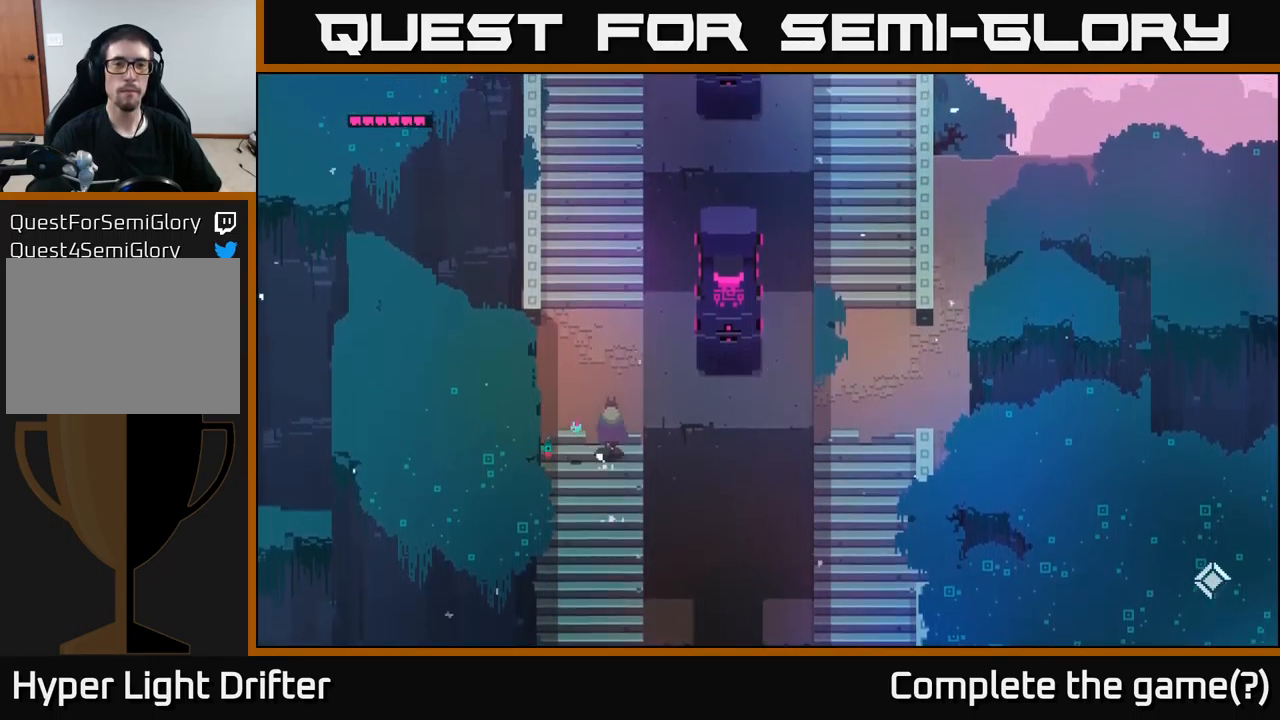
{"buttons": [], "left_stick": "up", "right_stick": "center", "events": []}
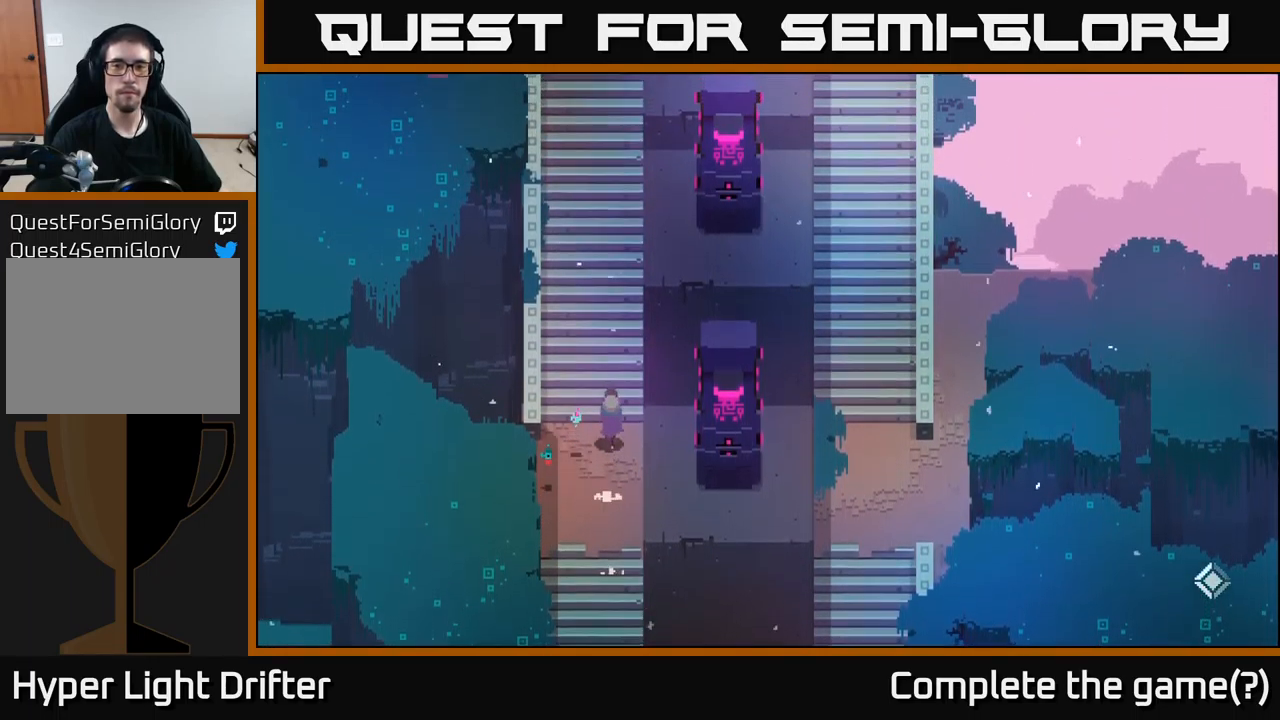
{"buttons": [], "left_stick": "up", "right_stick": "center", "events": []}
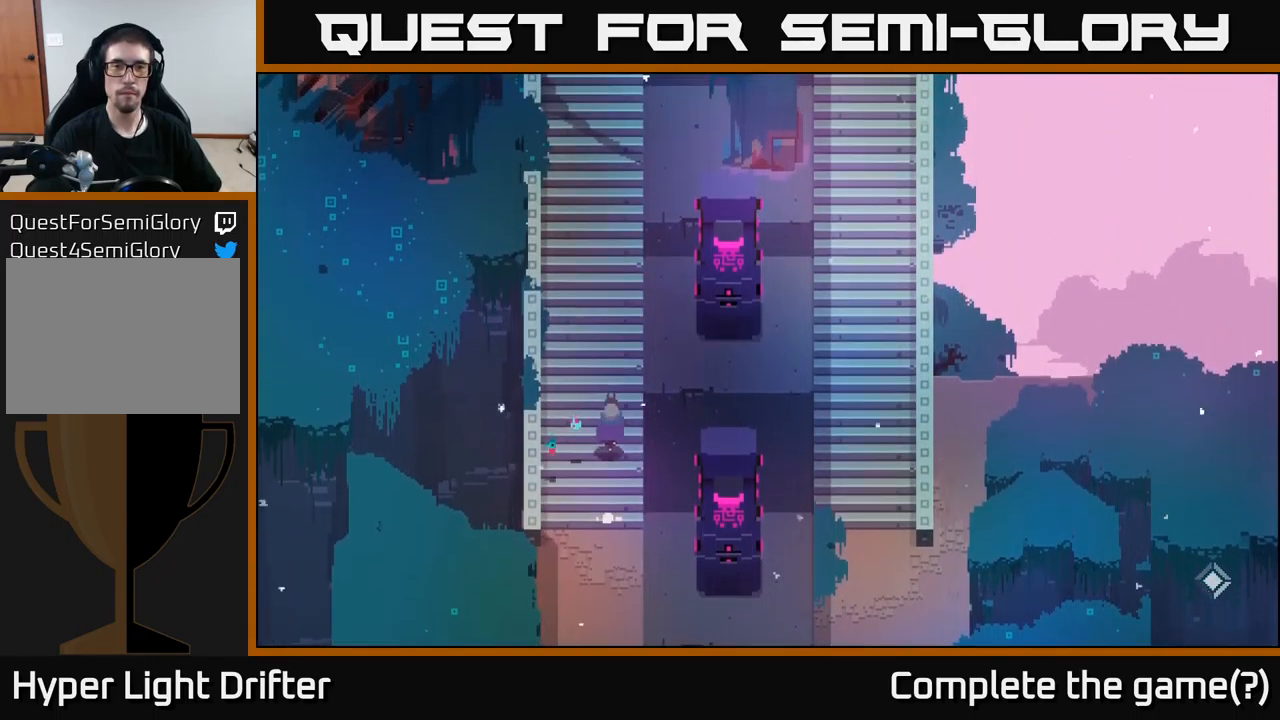
{"buttons": [], "left_stick": "up", "right_stick": "center", "events": []}
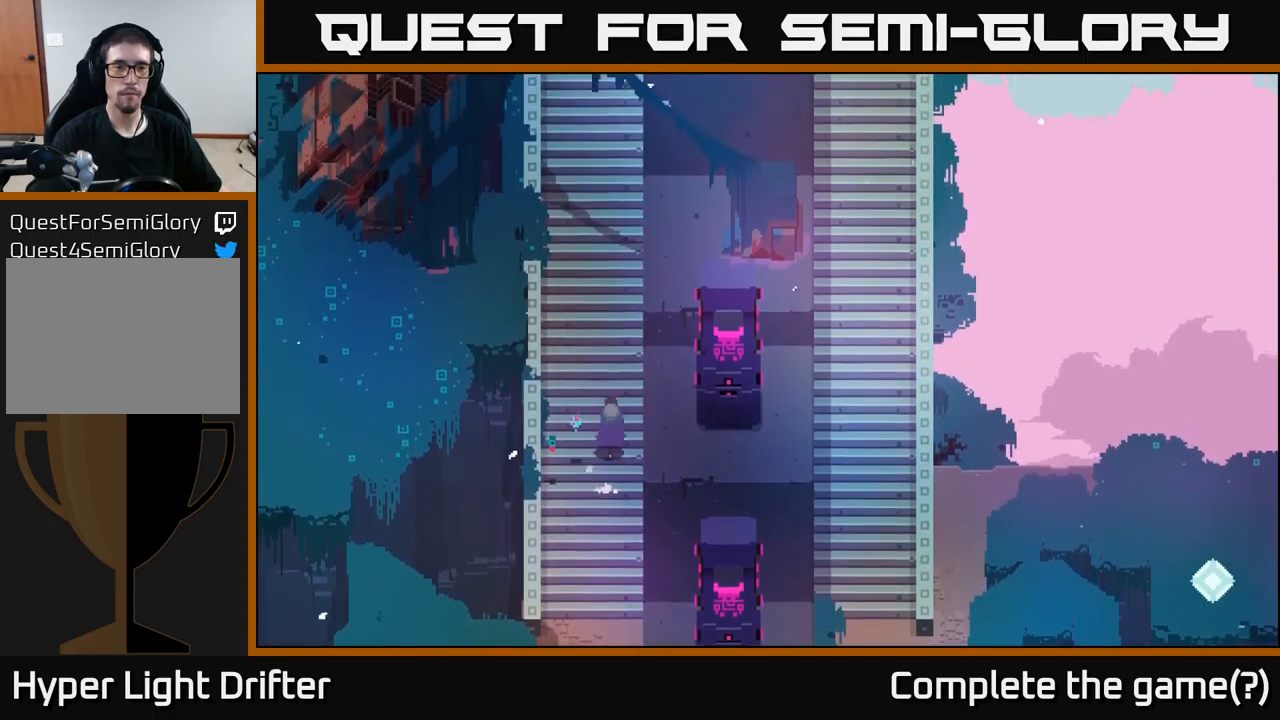
{"buttons": [], "left_stick": "up", "right_stick": "center", "events": []}
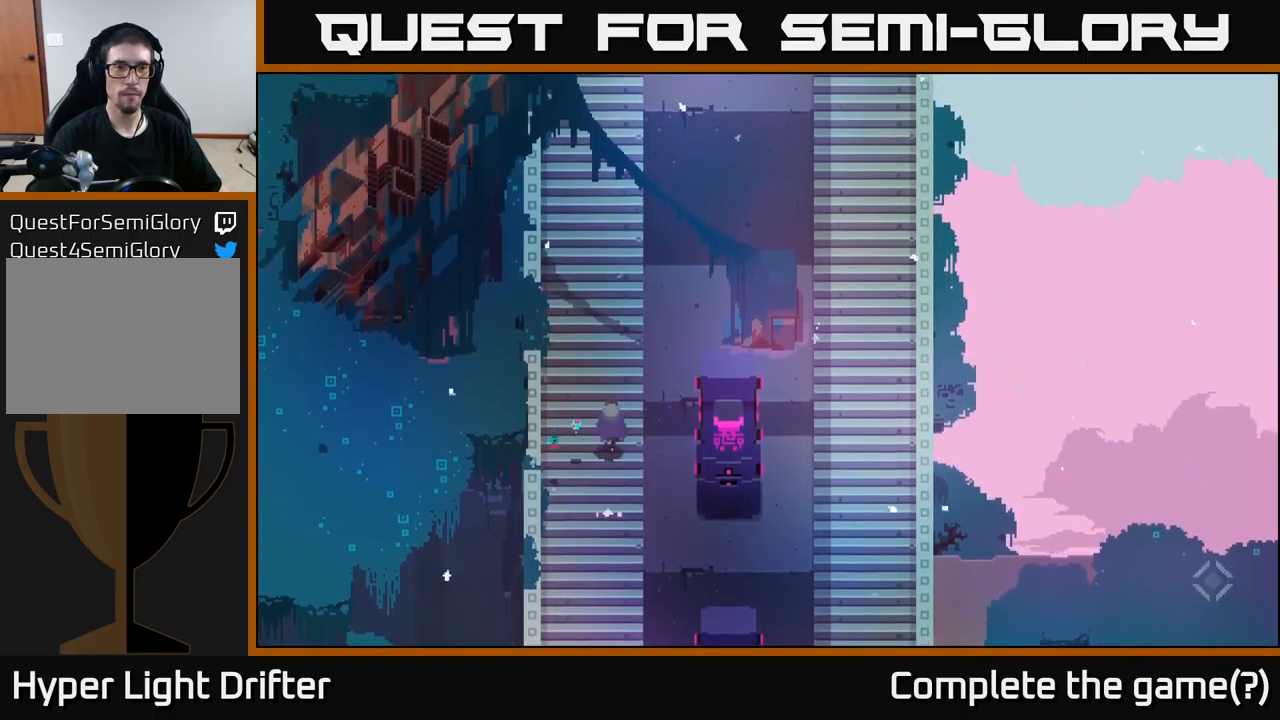
{"buttons": [], "left_stick": "up", "right_stick": "center", "events": []}
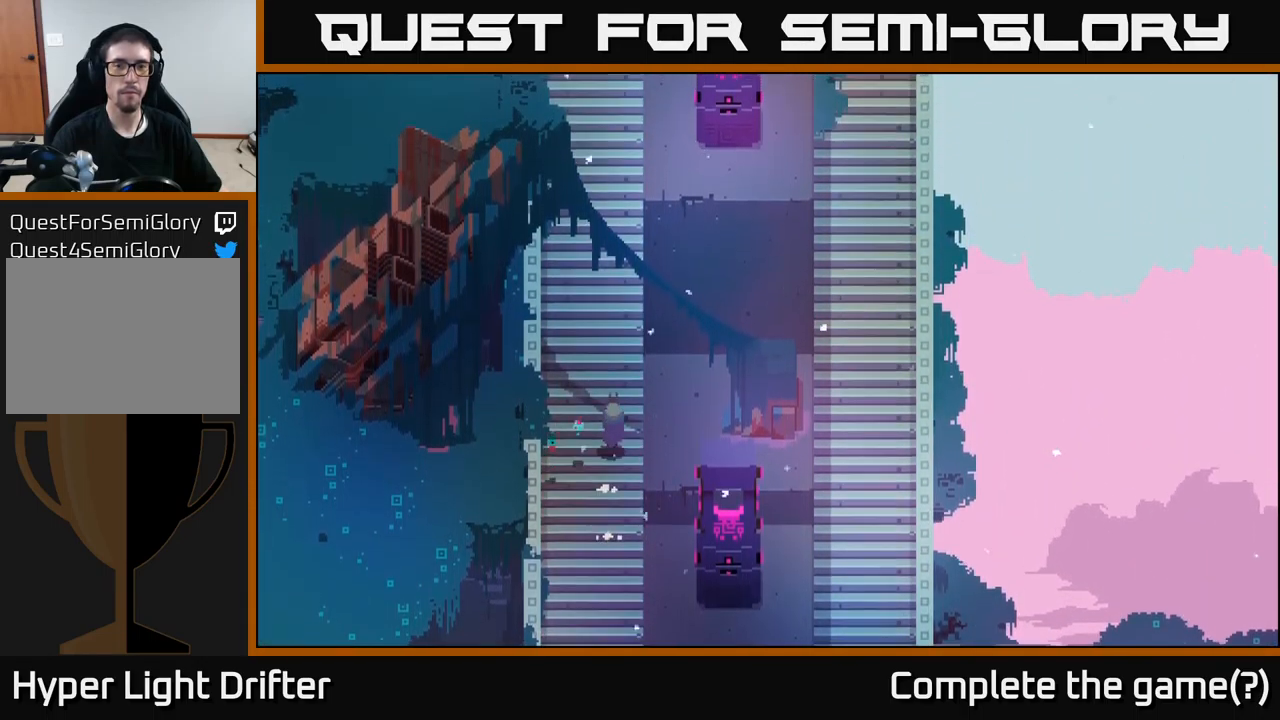
{"buttons": [], "left_stick": "up", "right_stick": "center", "events": []}
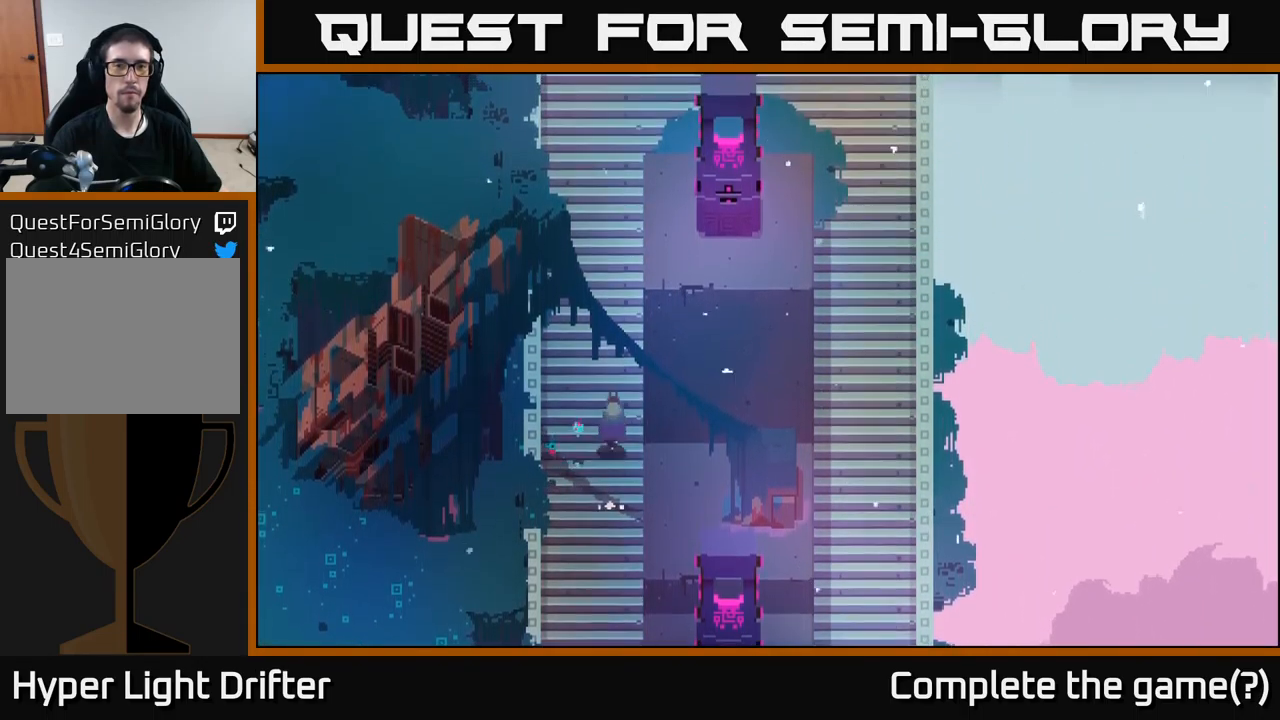
{"buttons": [], "left_stick": "up", "right_stick": "center", "events": []}
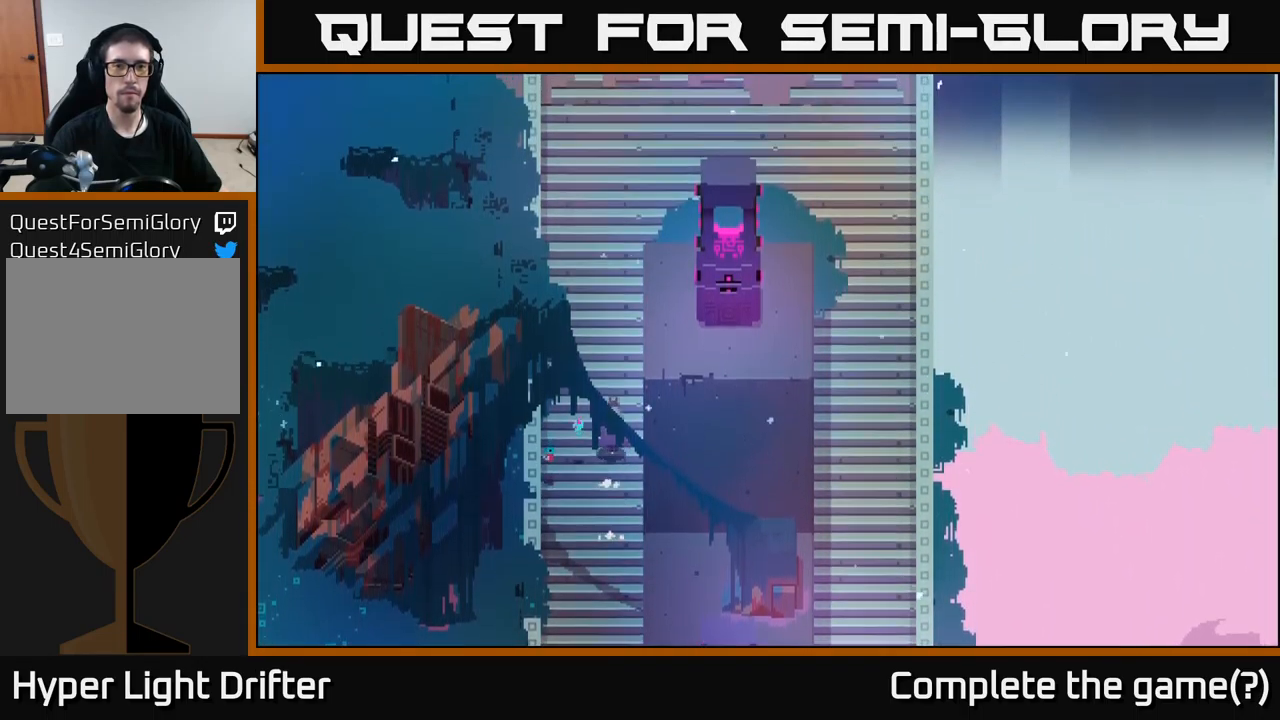
{"buttons": [], "left_stick": "up", "right_stick": "center", "events": [[233, "A", "down"], [417, "A", "up"]]}
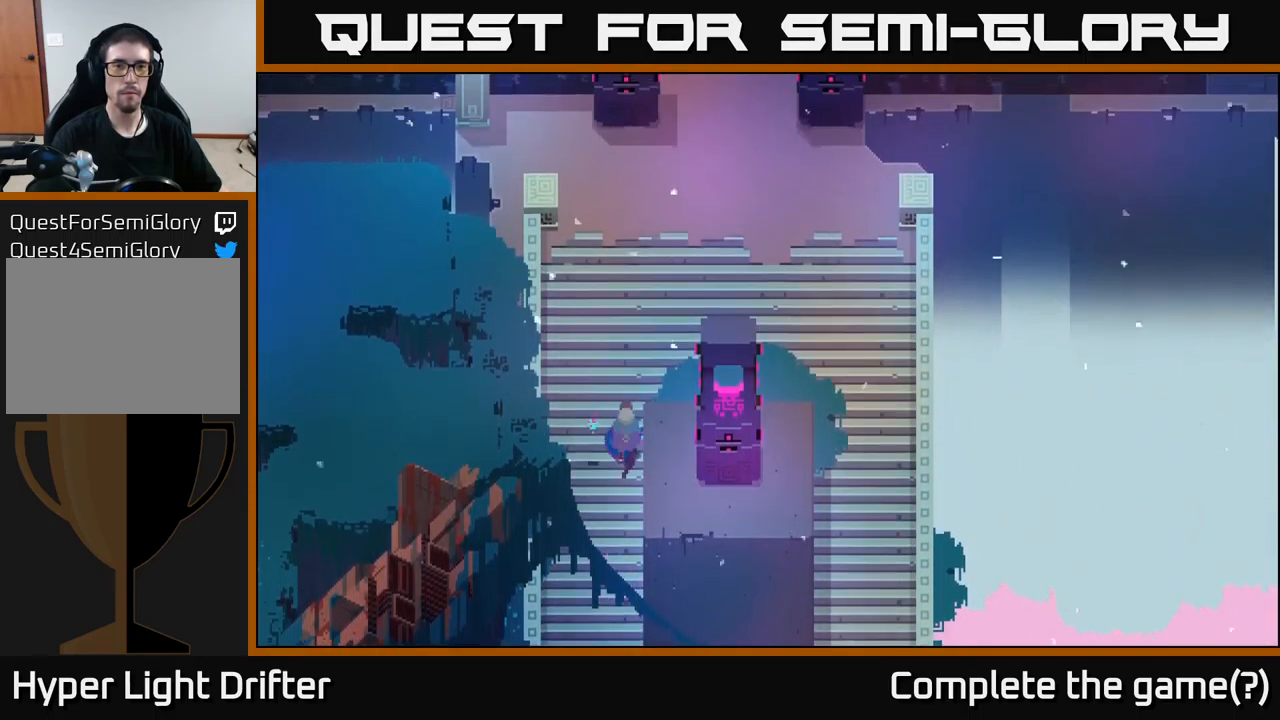
{"buttons": [], "left_stick": "up", "right_stick": "center", "events": []}
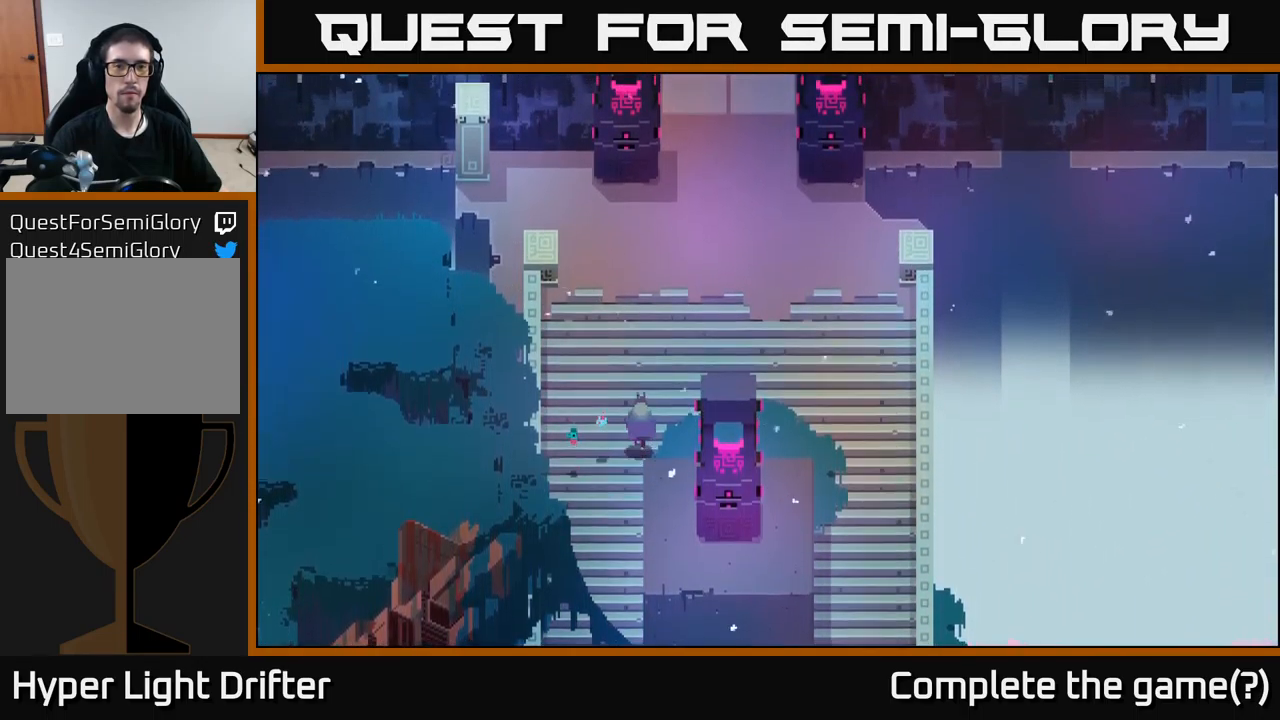
{"buttons": [], "left_stick": "right", "right_stick": "center", "events": [[83, "left_stick", "up-right"], [317, "A", "down"], [367, "left_stick", "right"], [500, "A", "up"]]}
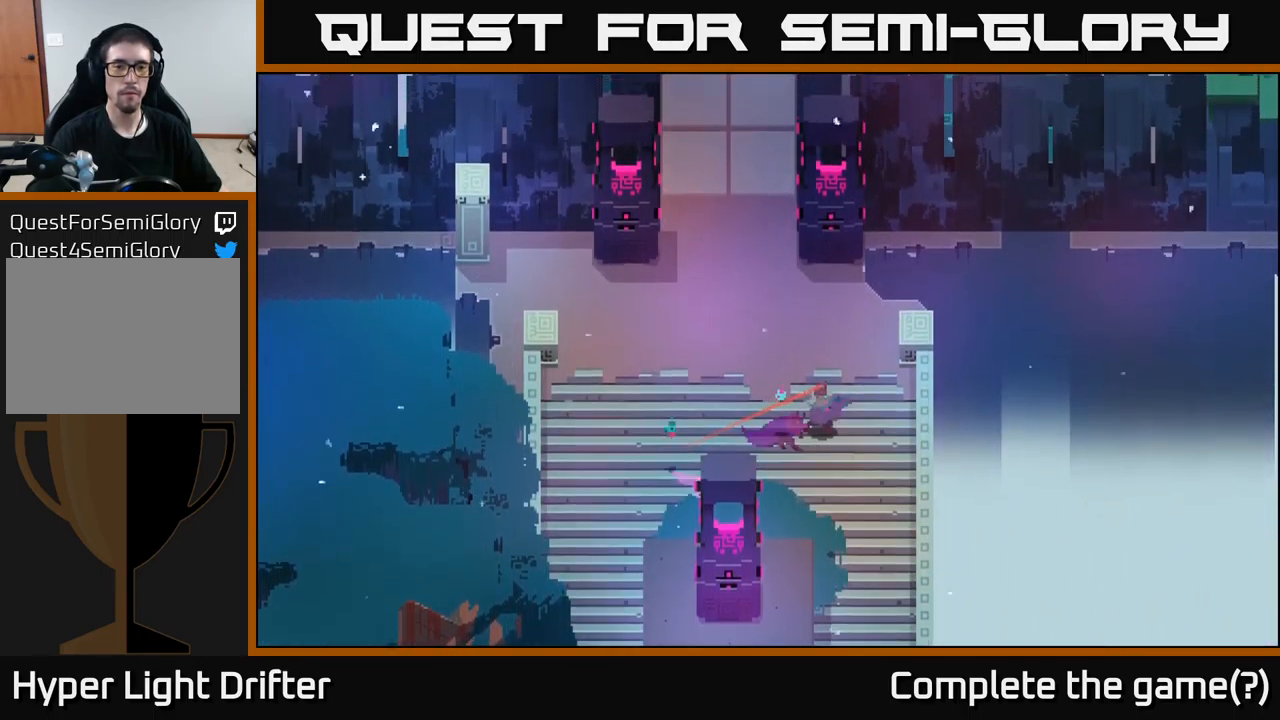
{"buttons": [], "left_stick": "down", "right_stick": "center", "events": [[83, "left_stick", "down-right"], [450, "left_stick", "down"]]}
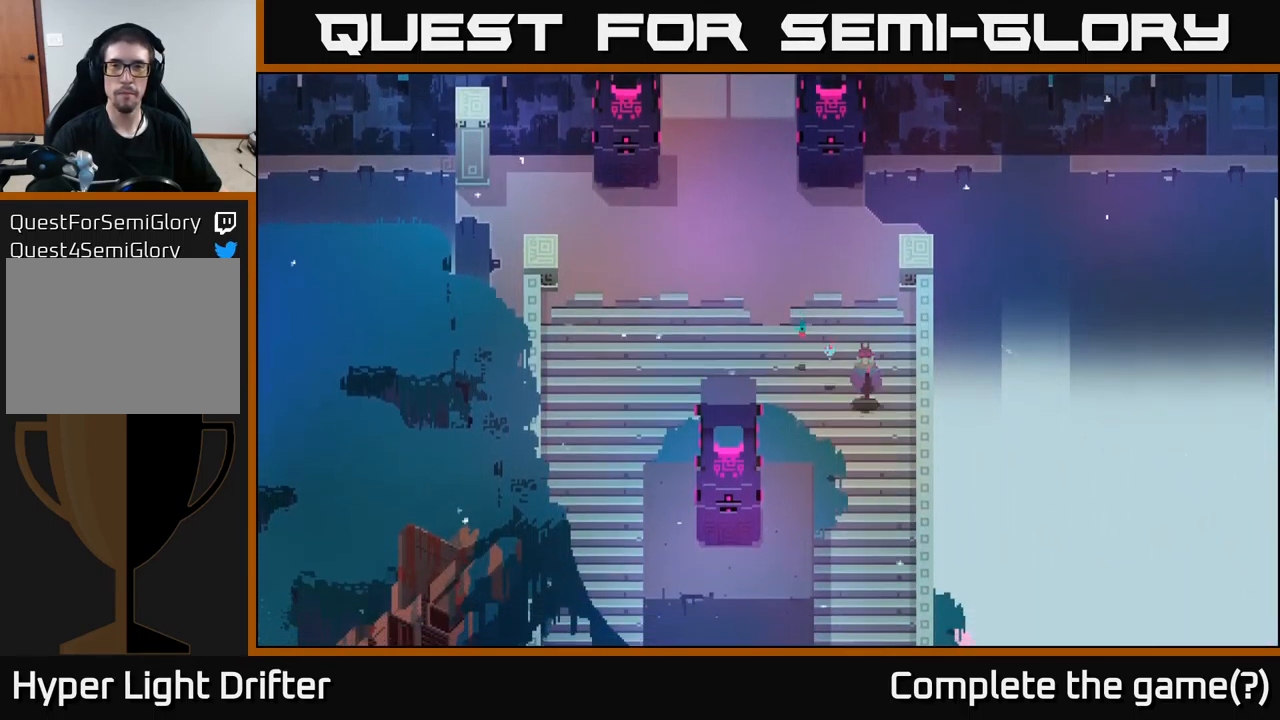
{"buttons": [], "left_stick": "down", "right_stick": "center", "events": [[117, "A", "down"], [317, "A", "up"]]}
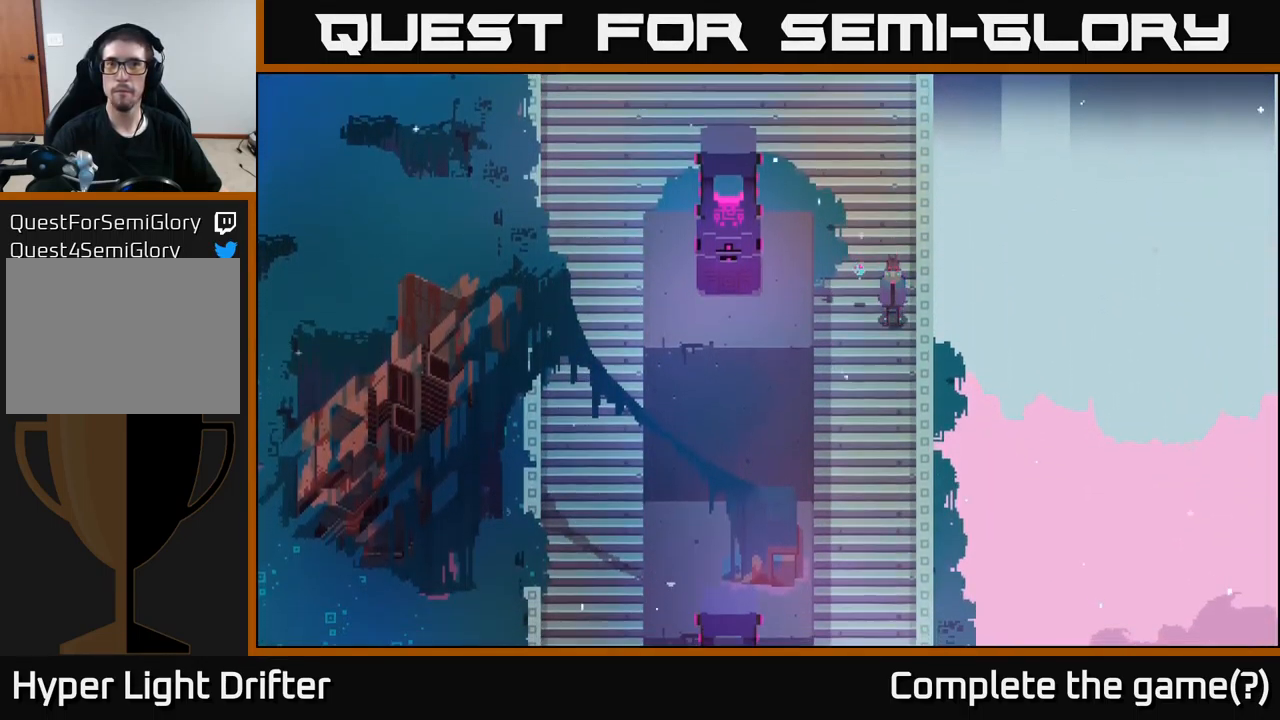
{"buttons": [], "left_stick": "down", "right_stick": "center", "events": [[266, "A", "down"], [499, "A", "up"]]}
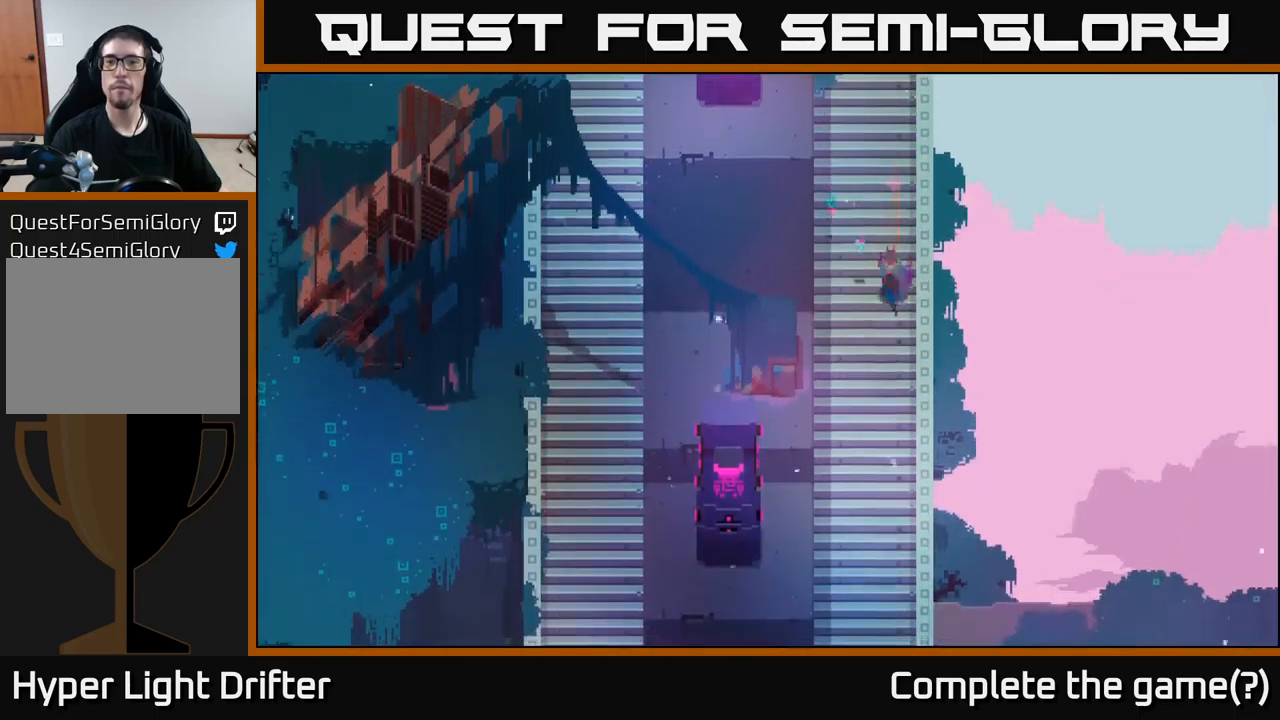
{"buttons": ["A"], "left_stick": "down", "right_stick": "center", "events": [[334, "A", "down"]]}
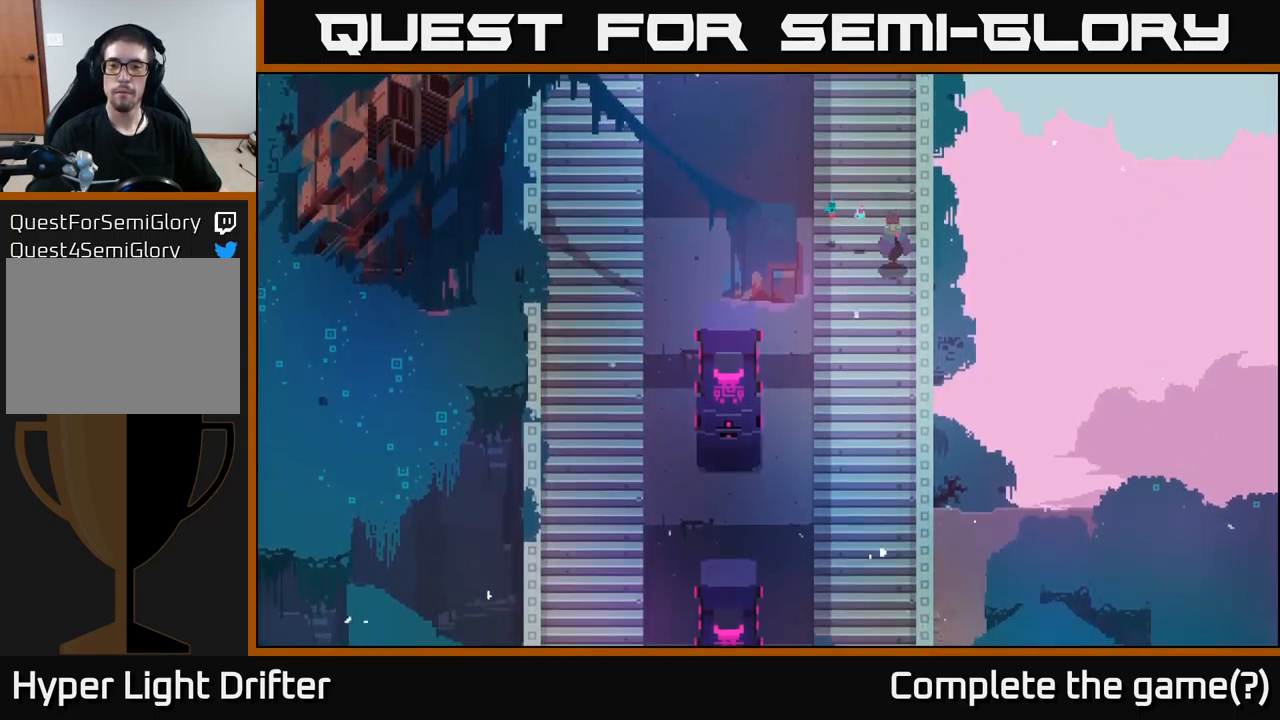
{"buttons": [], "left_stick": "down", "right_stick": "center", "events": [[17, "A", "up"], [200, "A", "down"], [417, "A", "up"]]}
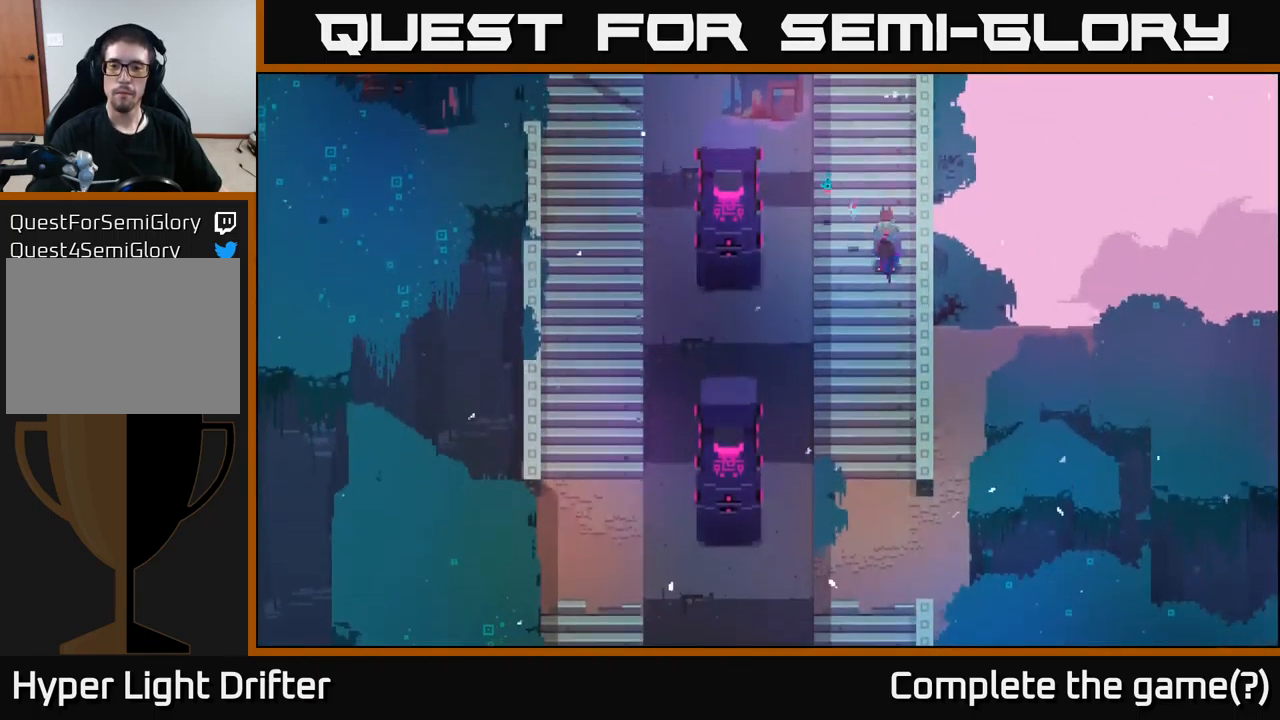
{"buttons": [], "left_stick": "down", "right_stick": "center", "events": []}
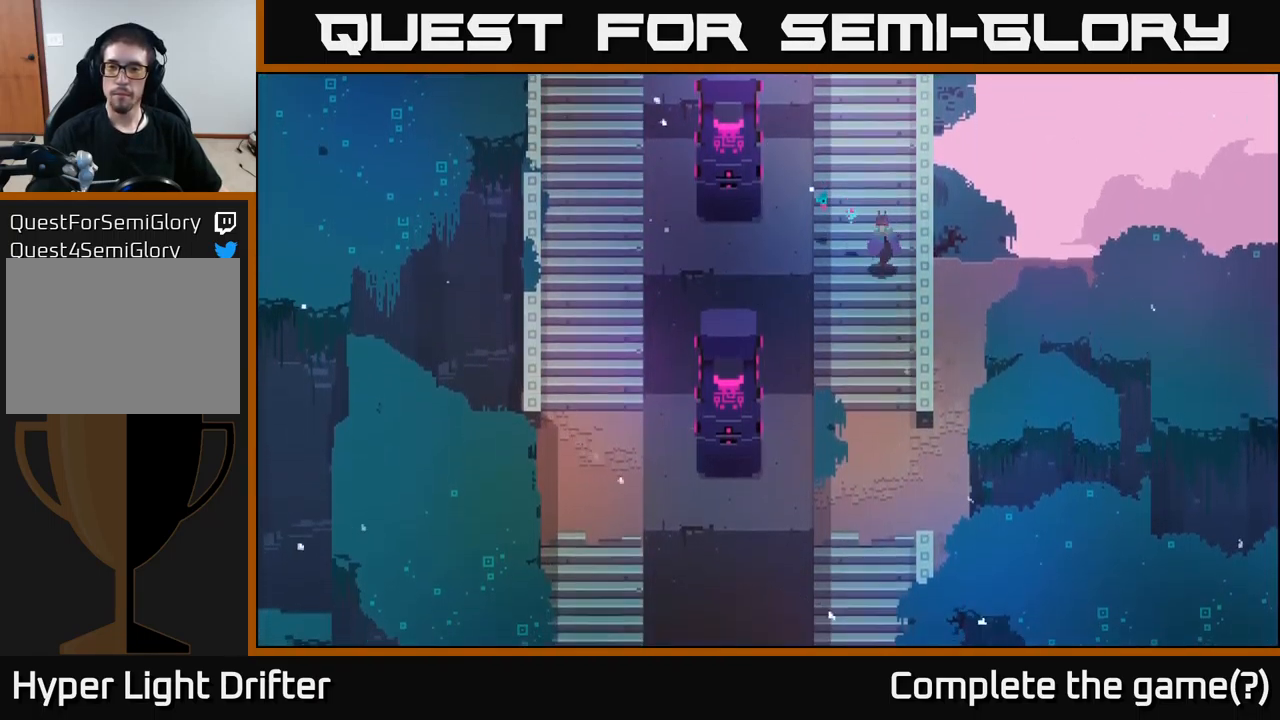
{"buttons": [], "left_stick": "down", "right_stick": "center", "events": []}
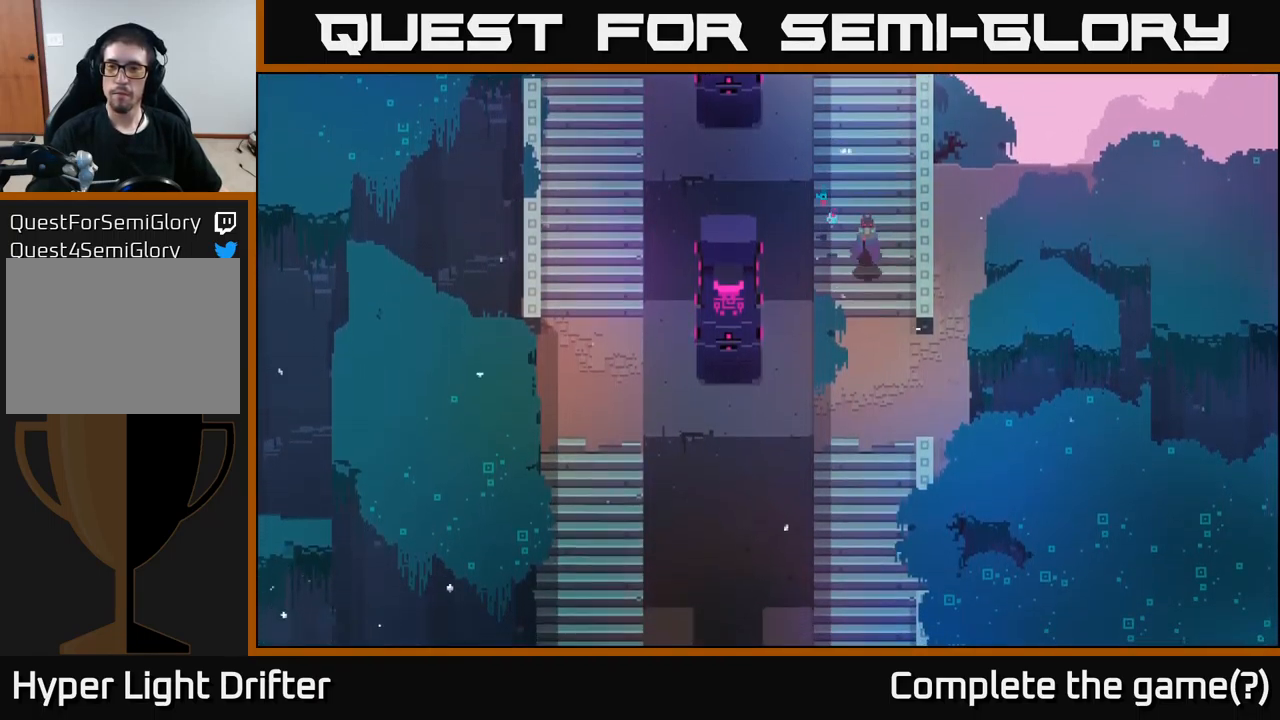
{"buttons": [], "left_stick": "down-right", "right_stick": "center", "events": [[117, "left_stick", "down-right"]]}
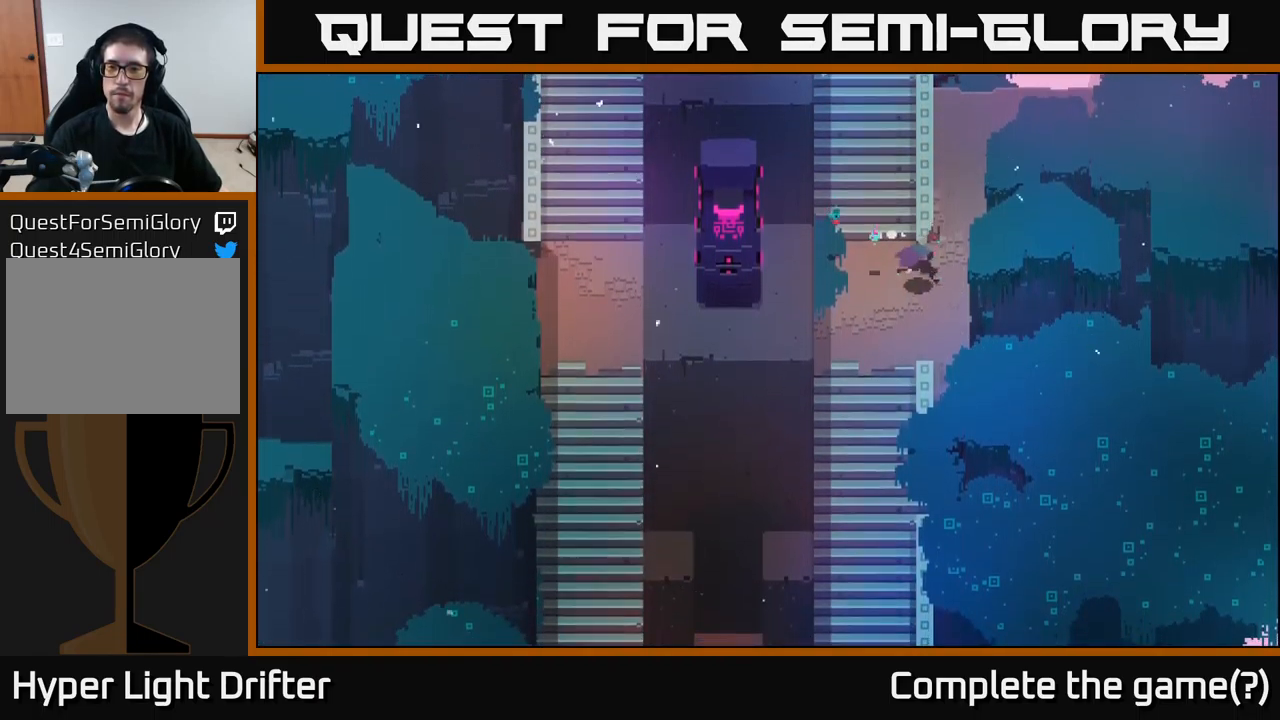
{"buttons": [], "left_stick": "up", "right_stick": "center", "events": [[84, "left_stick", "right"], [217, "left_stick", "up-right"], [317, "left_stick", "up"]]}
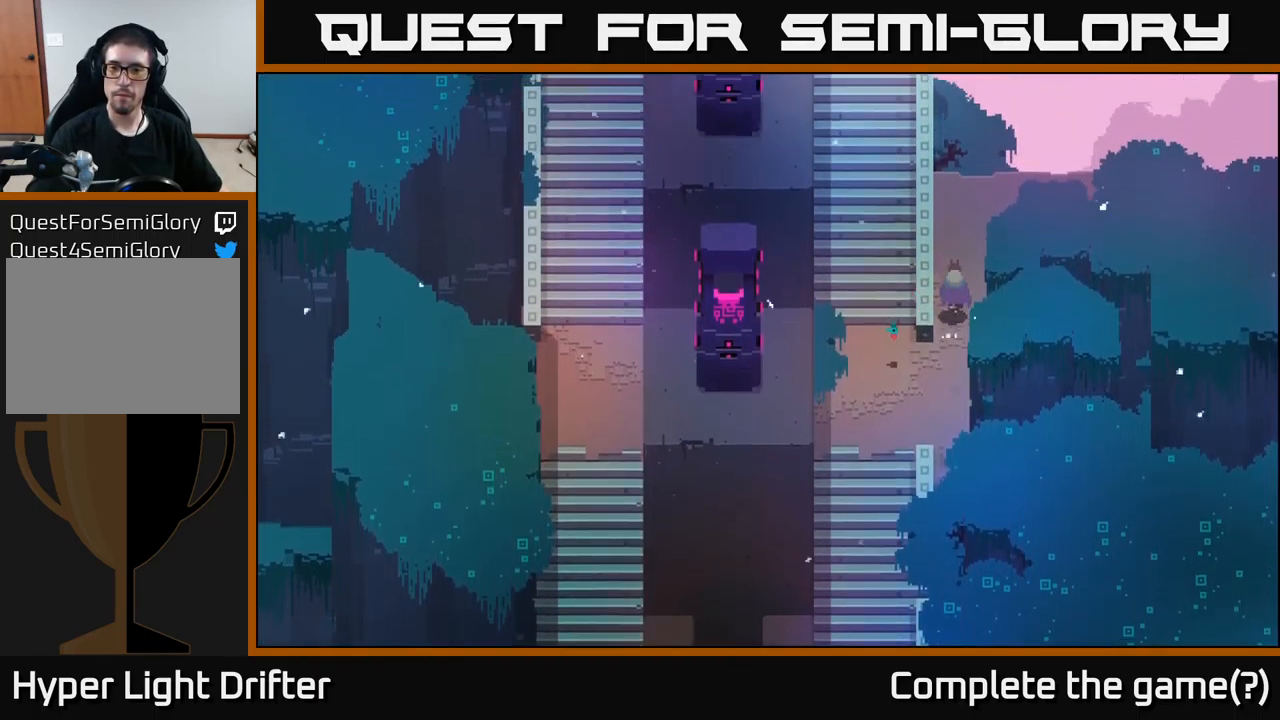
{"buttons": [], "left_stick": "up", "right_stick": "center", "events": [[300, "left_stick", "up-left"], [484, "left_stick", "up"]]}
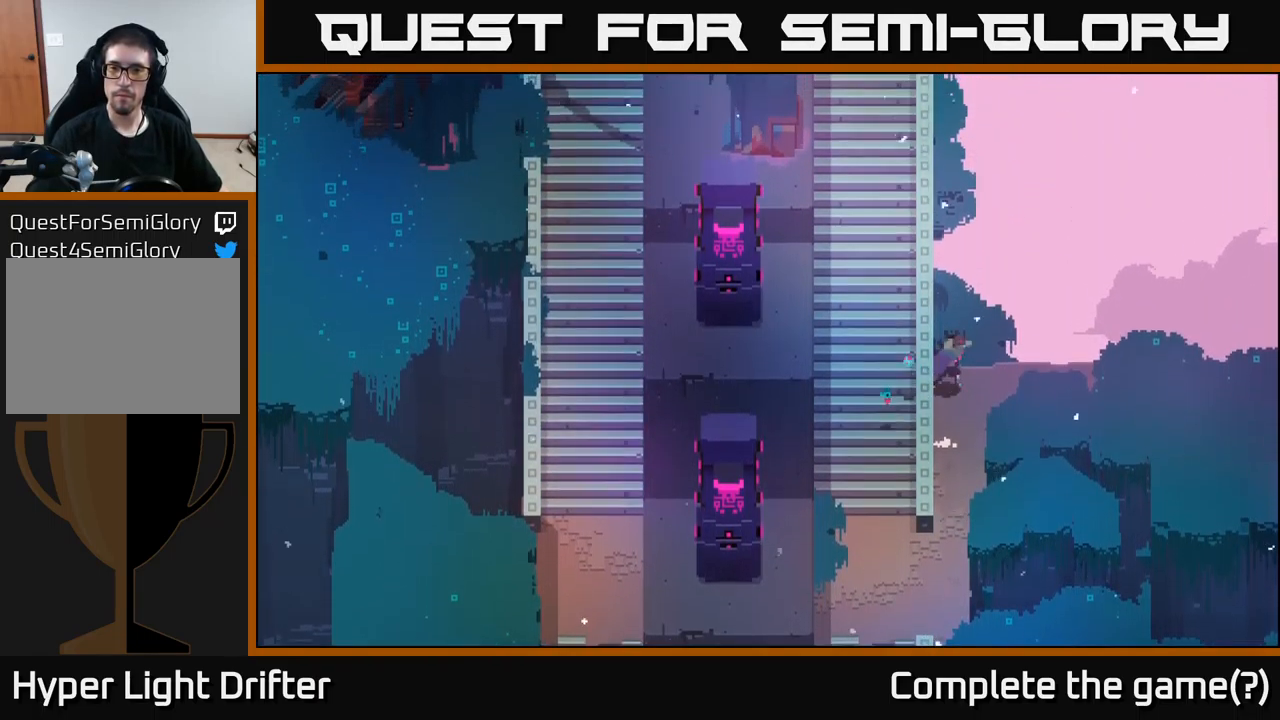
{"buttons": [], "left_stick": "right", "right_stick": "center", "events": [[17, "left_stick", "up-left"], [50, "left_stick", "right"]]}